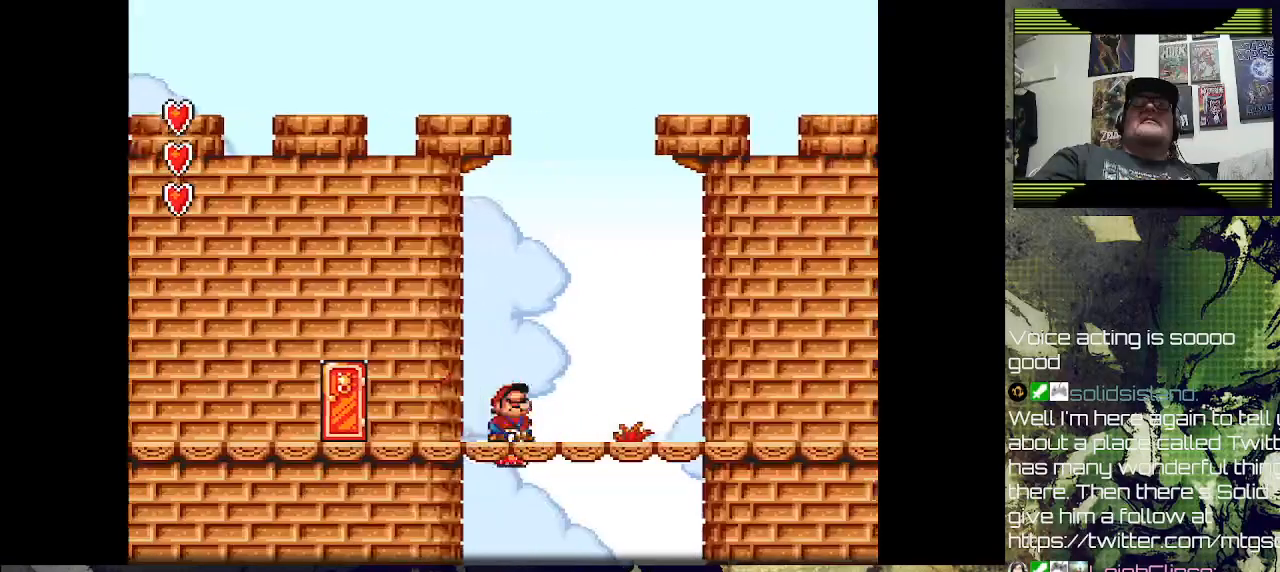
Gameplay with a controller (PlayStation layout); each line is a JSON object with the inputs held at the frame after it. "events" lists button and stick changes between this image and that frame as [ms after this image, input, new state], when the widget could be followed in between.
{"buttons": ["SQUARE", "DPAD_LEFT"], "left_stick": "center", "right_stick": "center", "events": [[233, "left_stick", "center"], [367, "DPAD_LEFT", "down"]]}
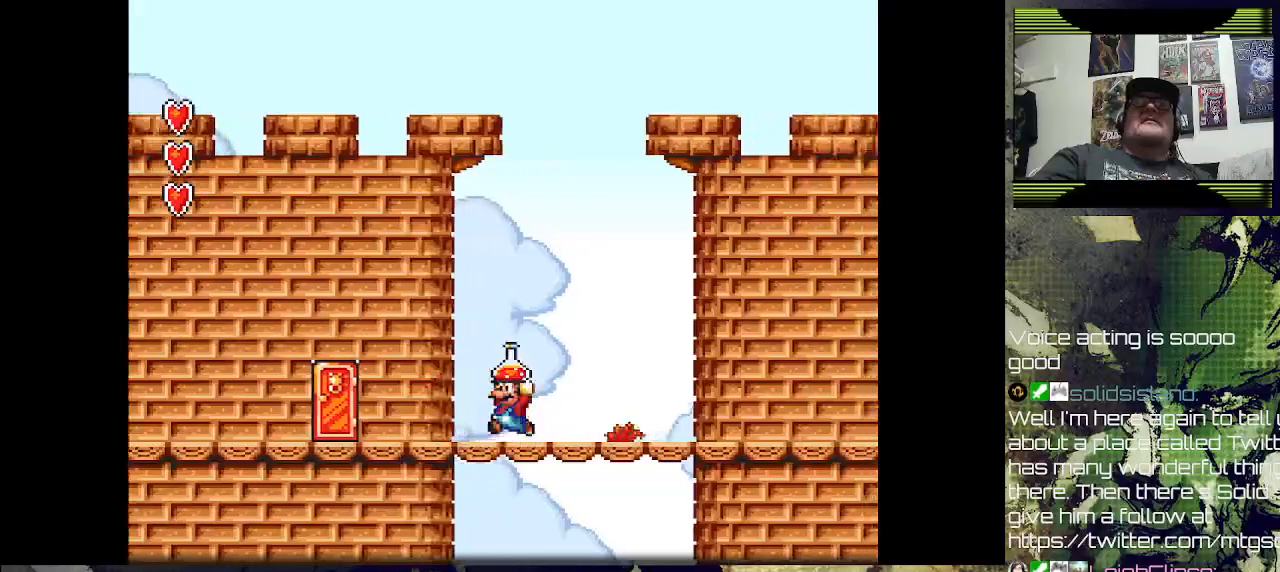
{"buttons": ["SQUARE", "DPAD_LEFT"], "left_stick": "center", "right_stick": "center", "events": []}
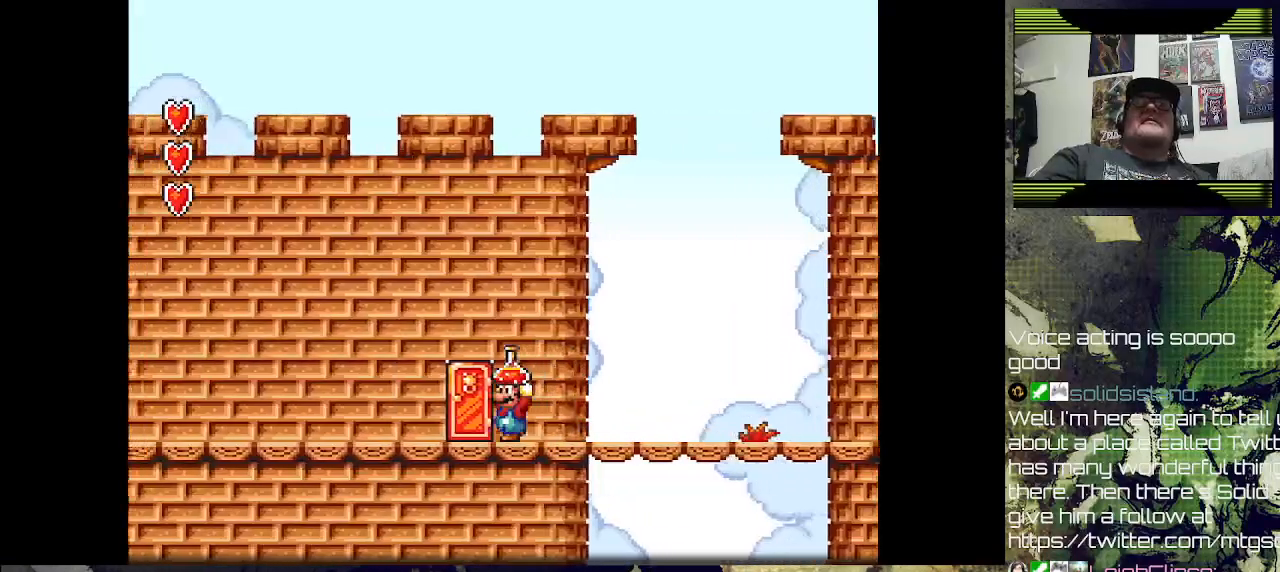
{"buttons": ["SQUARE", "DPAD_LEFT"], "left_stick": "center", "right_stick": "center", "events": []}
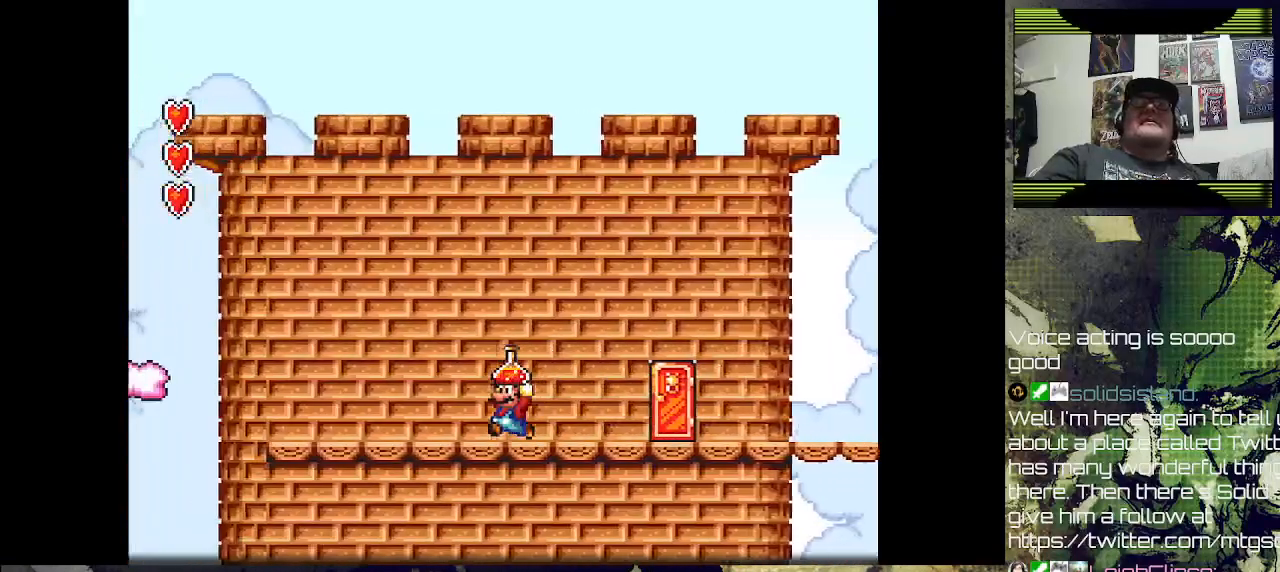
{"buttons": ["SQUARE"], "left_stick": "center", "right_stick": "center", "events": [[200, "DPAD_LEFT", "up"]]}
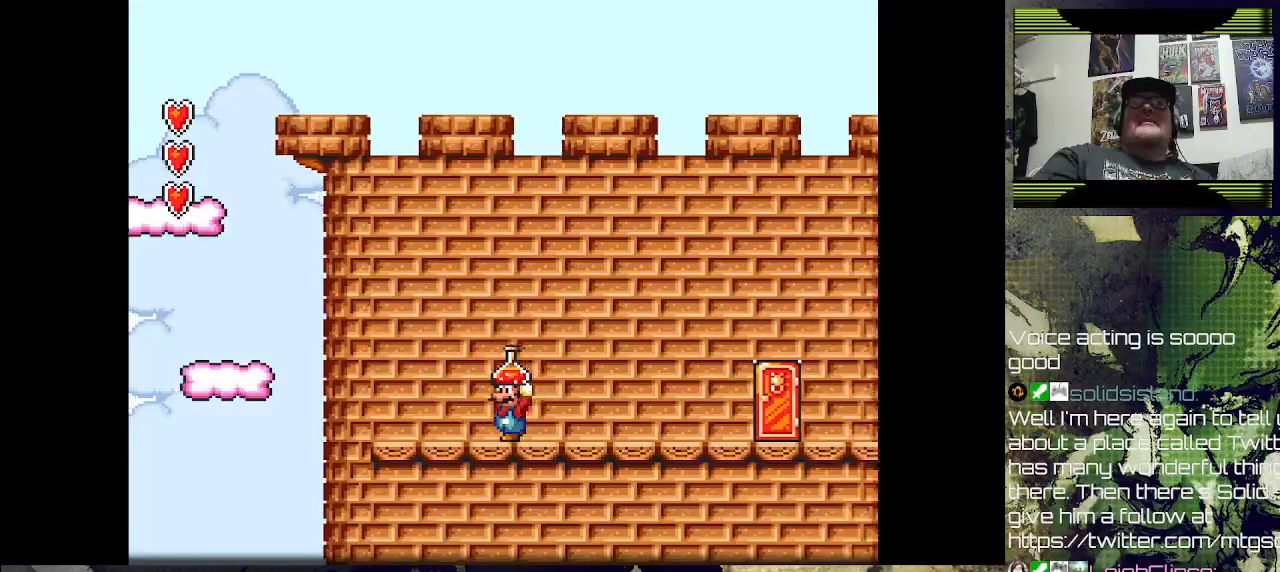
{"buttons": ["SQUARE", "DPAD_LEFT"], "left_stick": "center", "right_stick": "center", "events": [[167, "DPAD_LEFT", "down"]]}
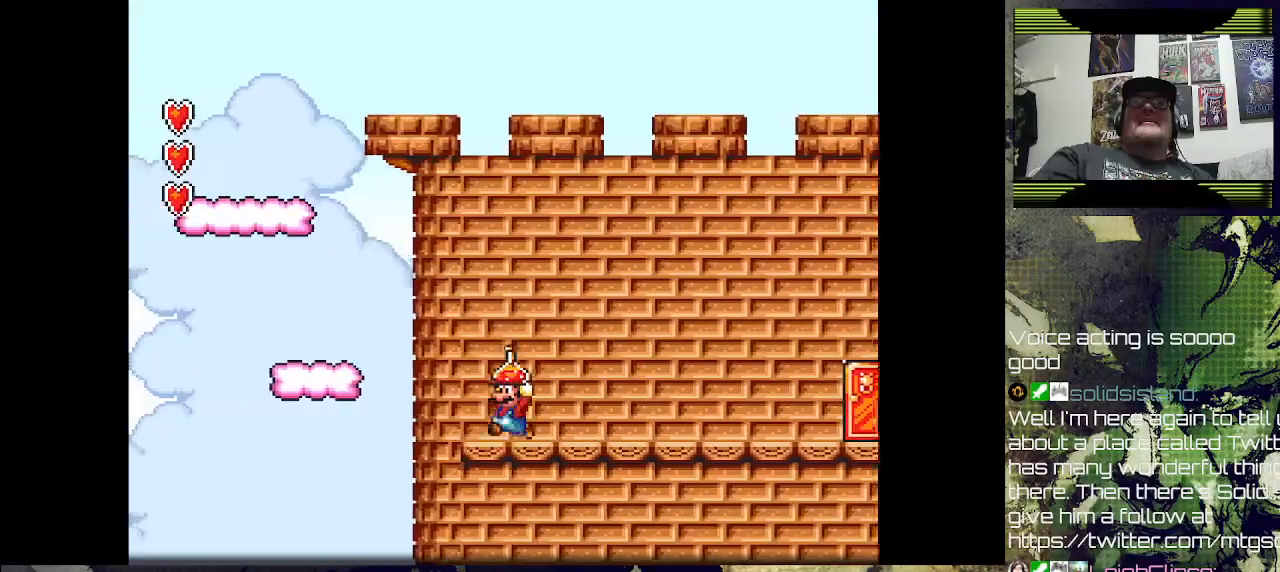
{"buttons": ["SQUARE", "DPAD_RIGHT"], "left_stick": "center", "right_stick": "center", "events": [[33, "CROSS", "down"], [200, "DPAD_LEFT", "up"], [333, "CROSS", "up"], [400, "DPAD_RIGHT", "down"]]}
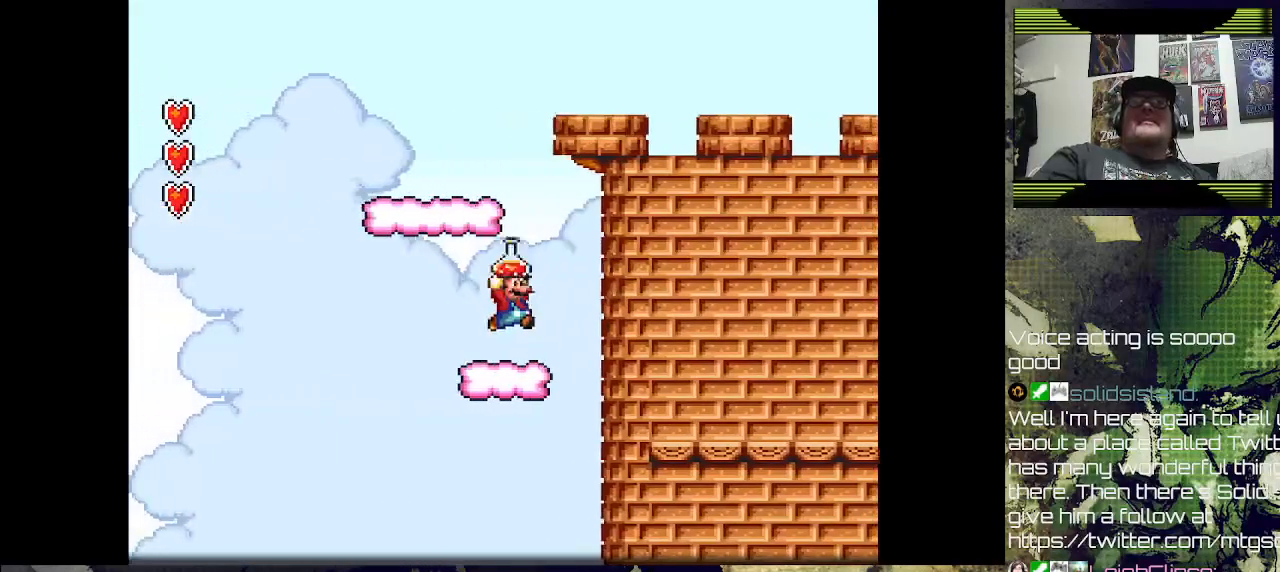
{"buttons": ["SQUARE"], "left_stick": "center", "right_stick": "center", "events": [[167, "DPAD_RIGHT", "up"]]}
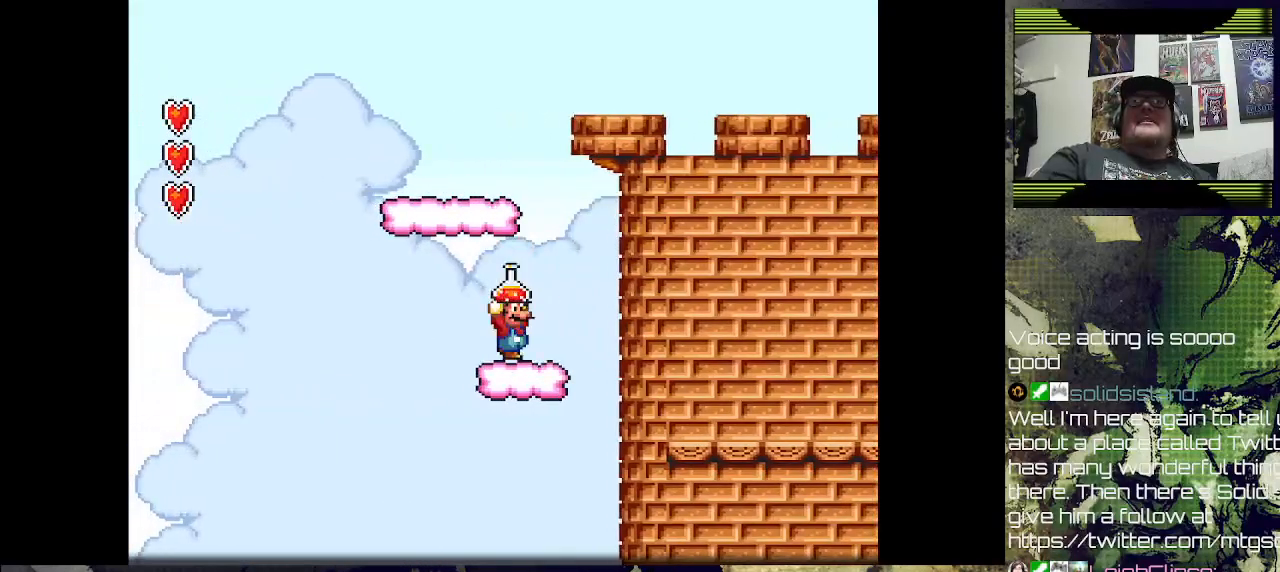
{"buttons": ["CROSS", "SQUARE"], "left_stick": "center", "right_stick": "center", "events": [[100, "CROSS", "down"]]}
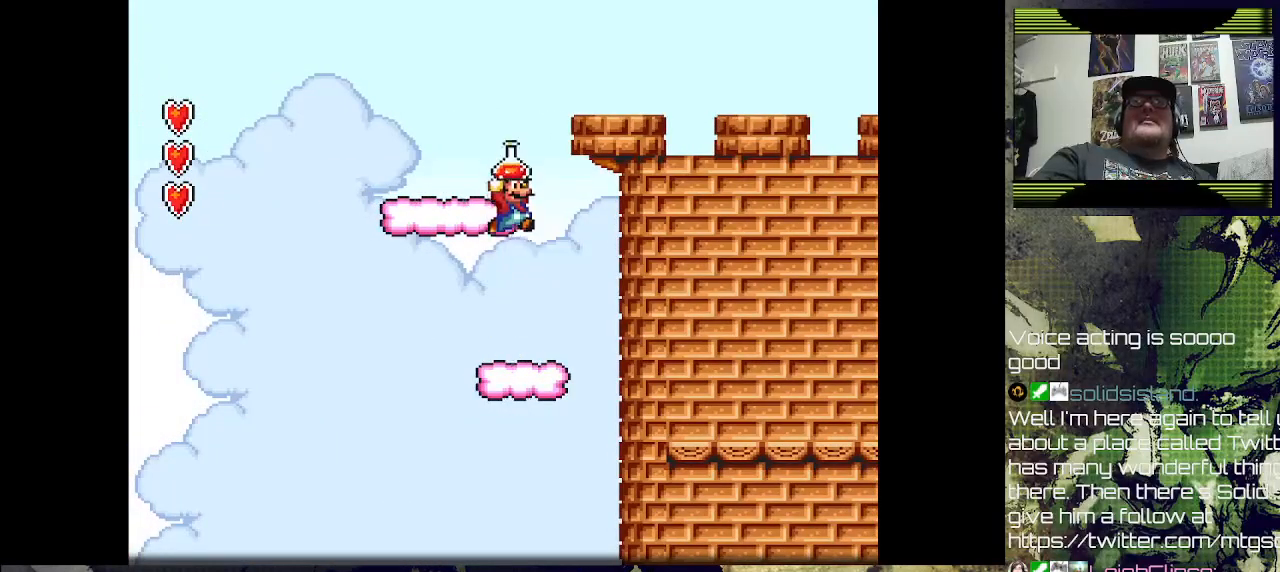
{"buttons": ["SQUARE", "DPAD_DOWN"], "left_stick": "center", "right_stick": "center", "events": [[67, "CROSS", "up"], [300, "DPAD_DOWN", "down"]]}
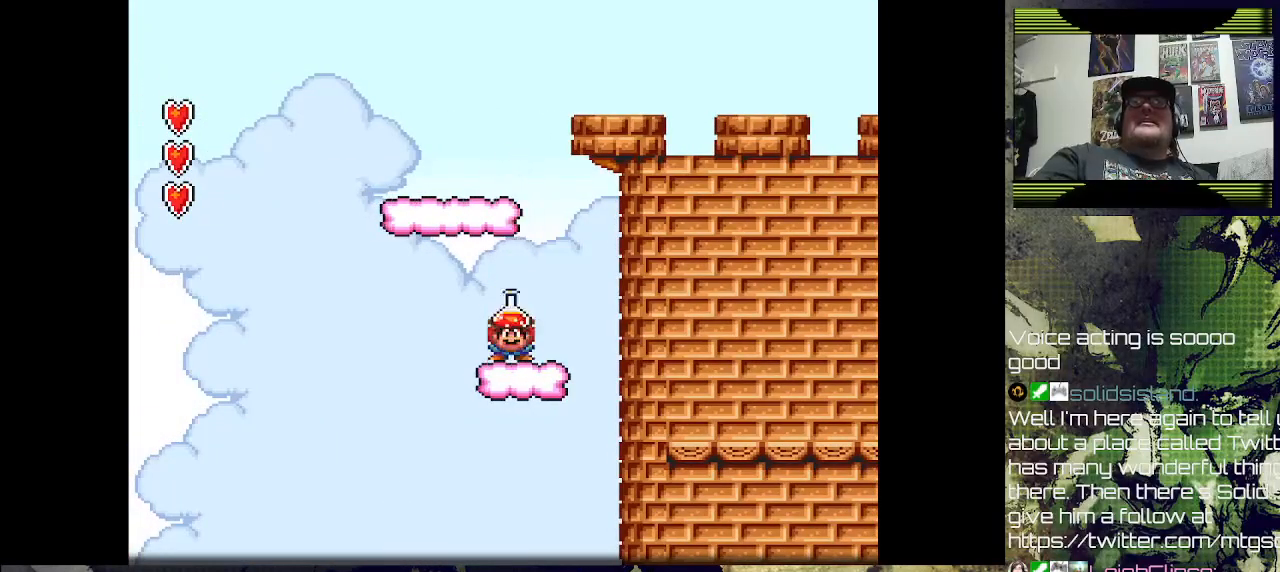
{"buttons": ["SQUARE", "DPAD_DOWN"], "left_stick": "center", "right_stick": "center", "events": []}
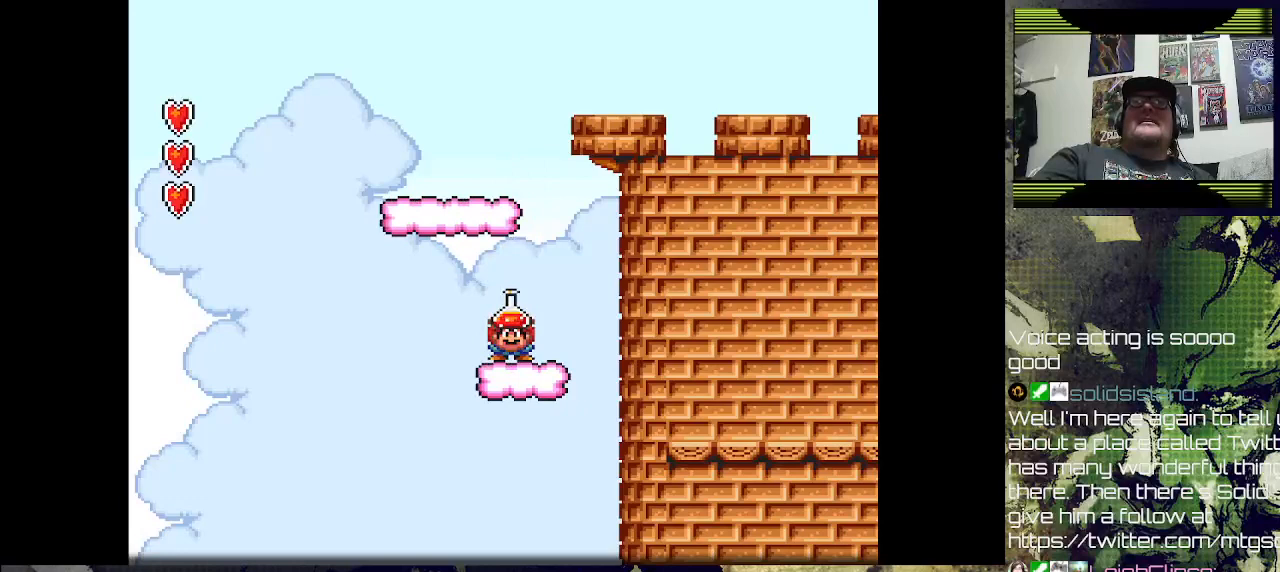
{"buttons": ["SQUARE", "DPAD_DOWN"], "left_stick": "center", "right_stick": "center", "events": []}
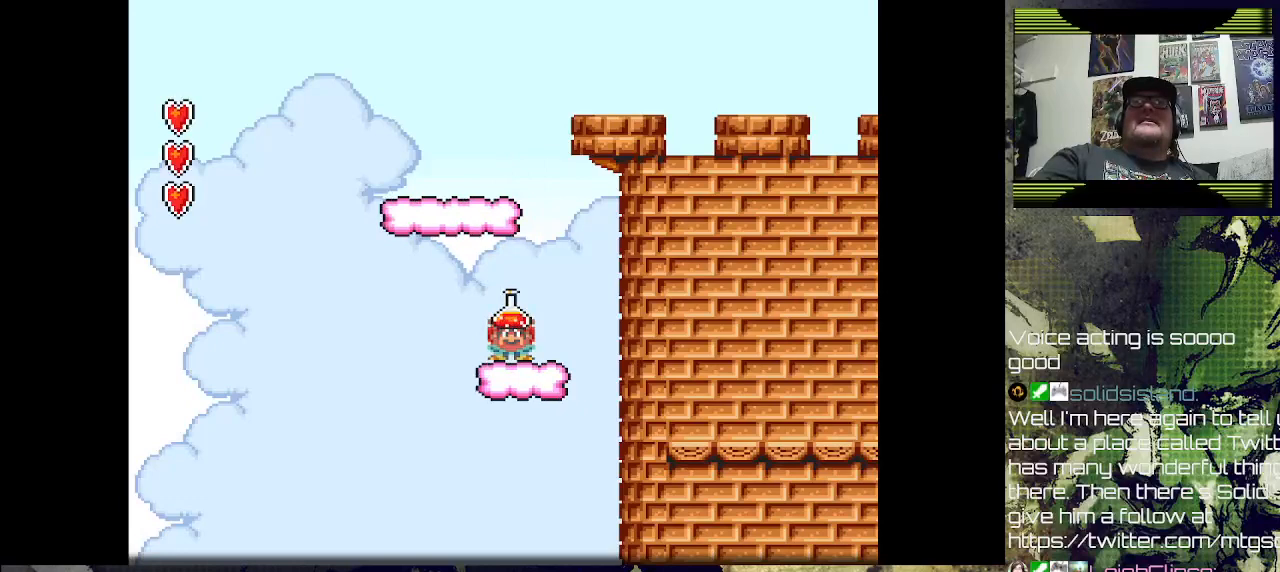
{"buttons": ["SQUARE"], "left_stick": "center", "right_stick": "center", "events": [[100, "CROSS", "down"], [100, "DPAD_DOWN", "up"], [400, "CROSS", "up"]]}
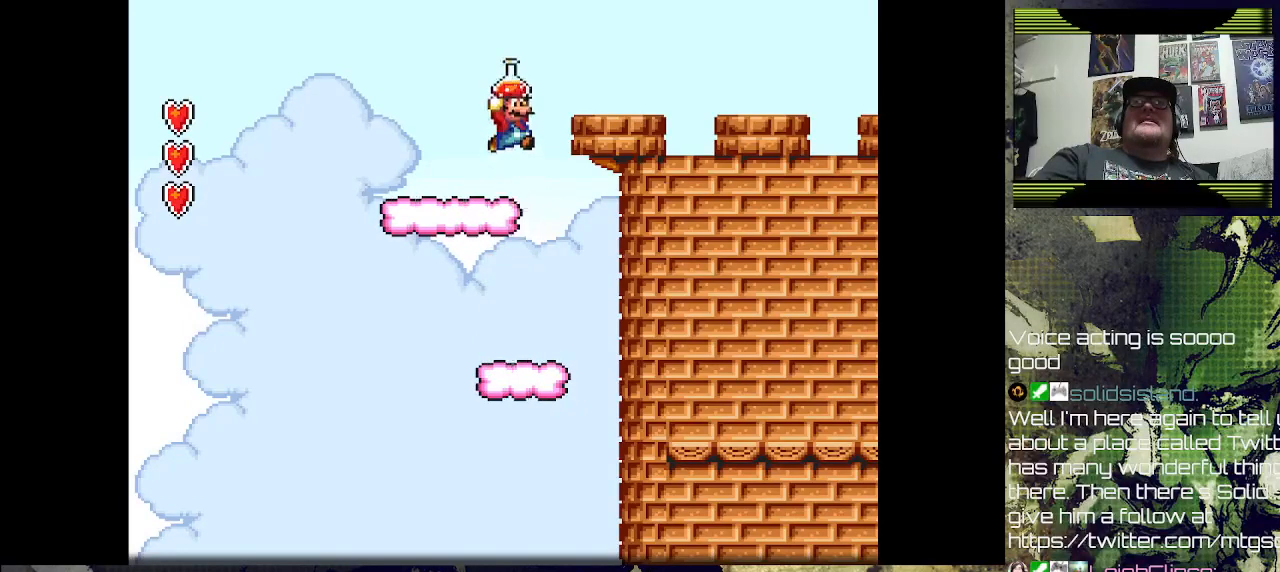
{"buttons": ["SQUARE", "DPAD_RIGHT"], "left_stick": "center", "right_stick": "center", "events": [[300, "CROSS", "down"], [333, "DPAD_RIGHT", "down"], [500, "CROSS", "up"]]}
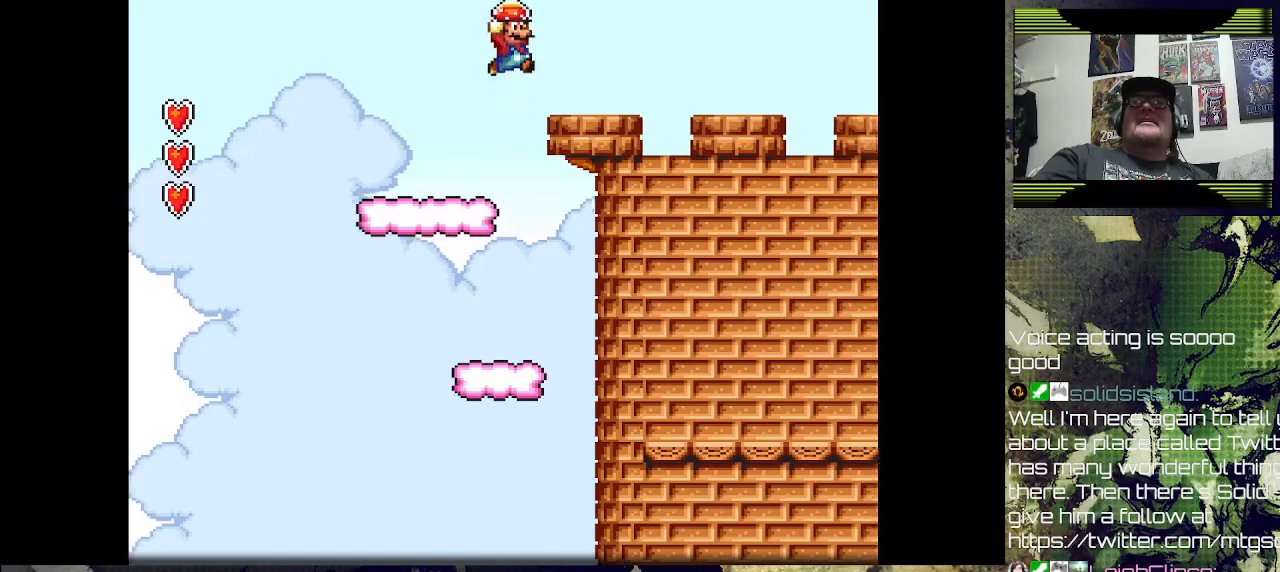
{"buttons": ["CROSS", "SQUARE"], "left_stick": "center", "right_stick": "center", "events": [[67, "DPAD_RIGHT", "up"], [500, "CROSS", "down"]]}
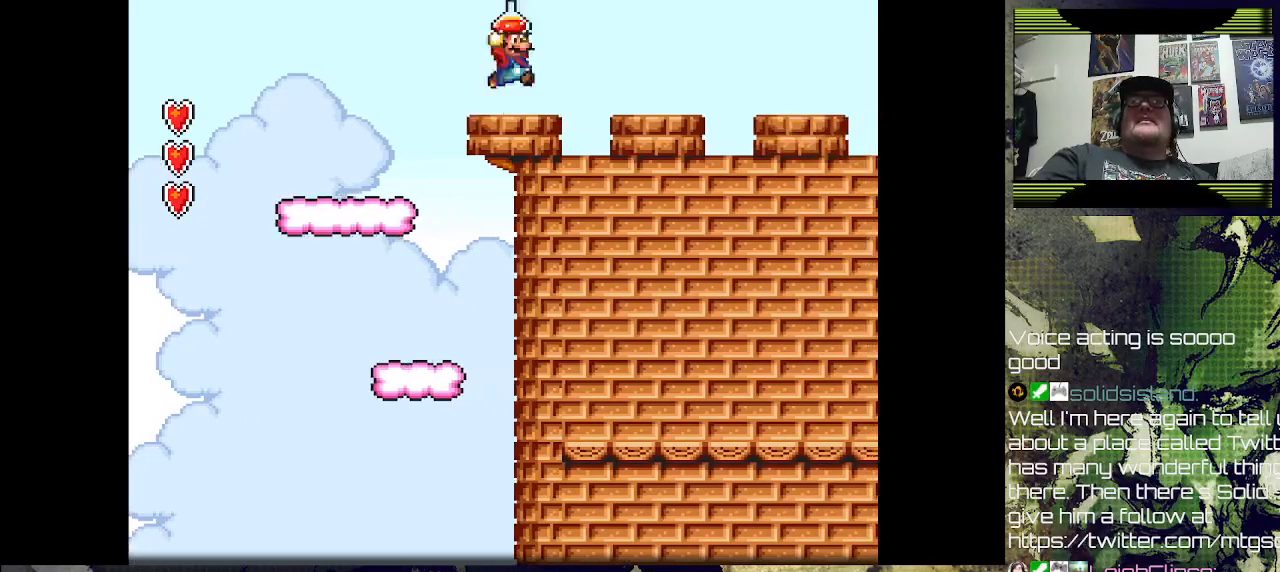
{"buttons": ["SQUARE"], "left_stick": "center", "right_stick": "center", "events": [[67, "DPAD_RIGHT", "down"], [333, "CROSS", "up"], [400, "DPAD_RIGHT", "up"]]}
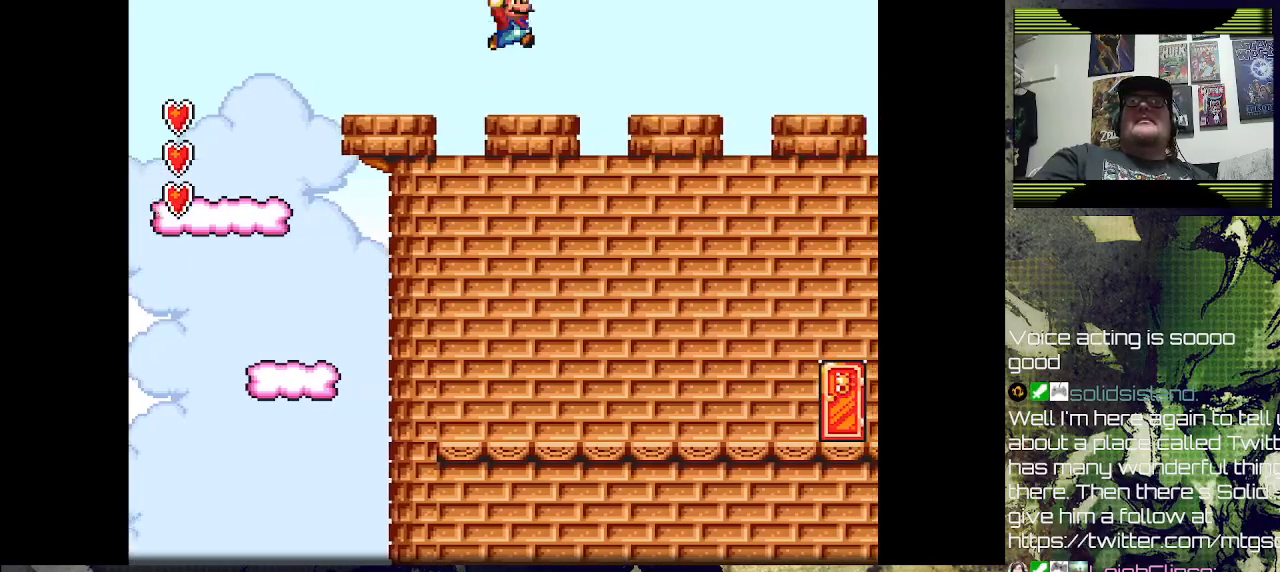
{"buttons": ["SQUARE"], "left_stick": "center", "right_stick": "center", "events": [[100, "DPAD_LEFT", "down"], [300, "DPAD_LEFT", "up"]]}
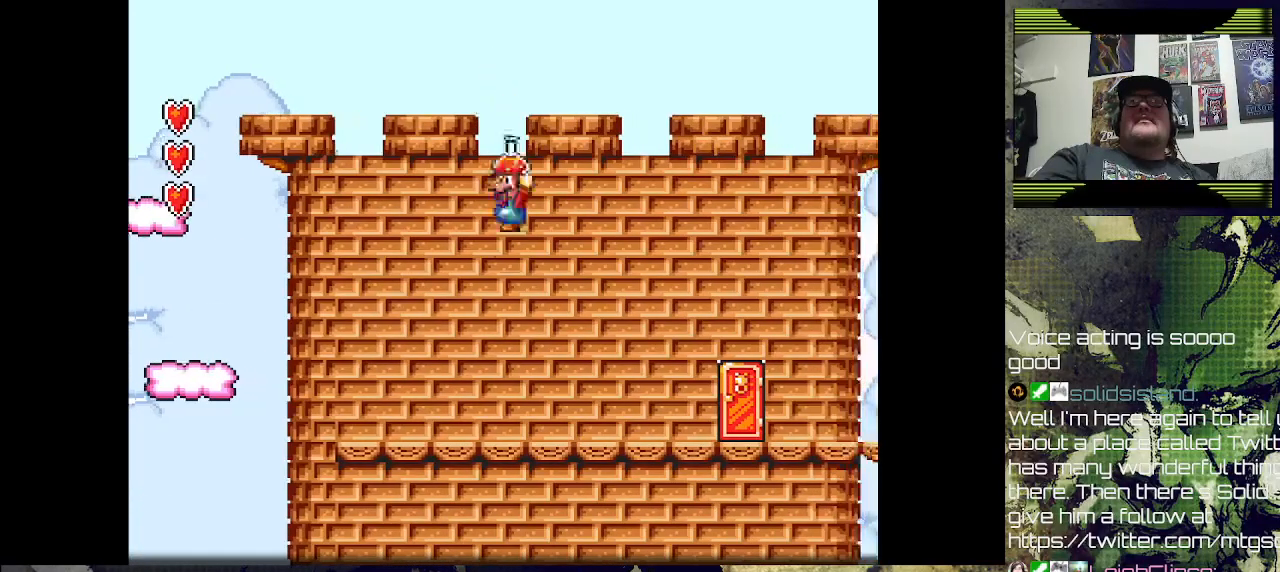
{"buttons": ["SQUARE", "DPAD_LEFT"], "left_stick": "center", "right_stick": "center", "events": [[367, "DPAD_LEFT", "down"]]}
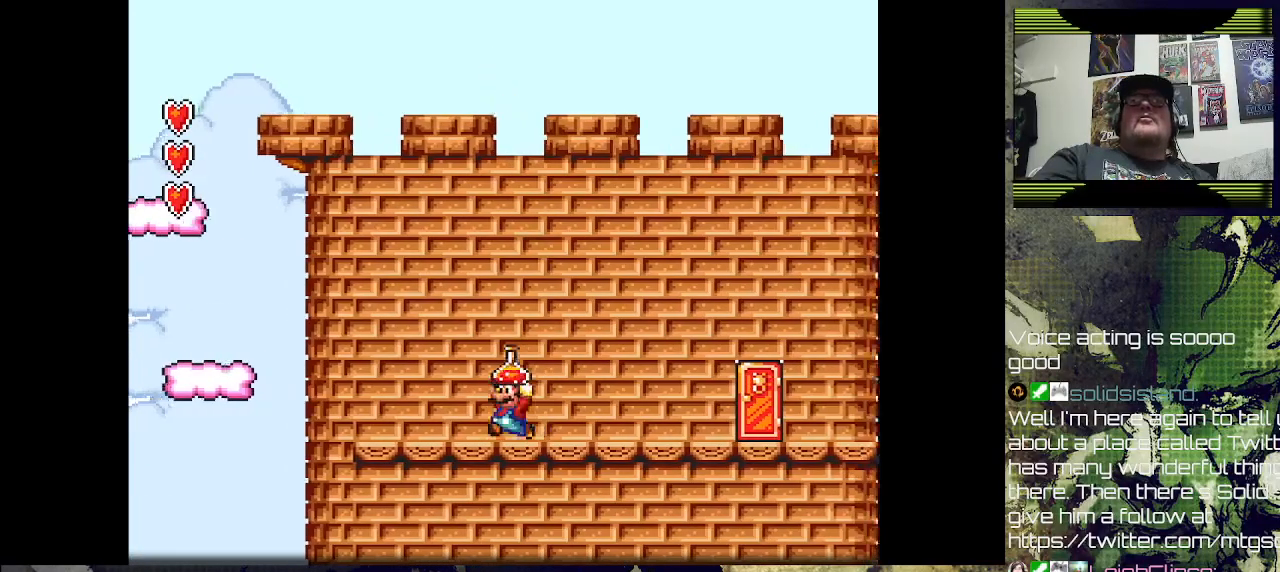
{"buttons": ["SQUARE", "DPAD_LEFT"], "left_stick": "center", "right_stick": "center", "events": [[100, "DPAD_LEFT", "up"], [367, "DPAD_LEFT", "down"]]}
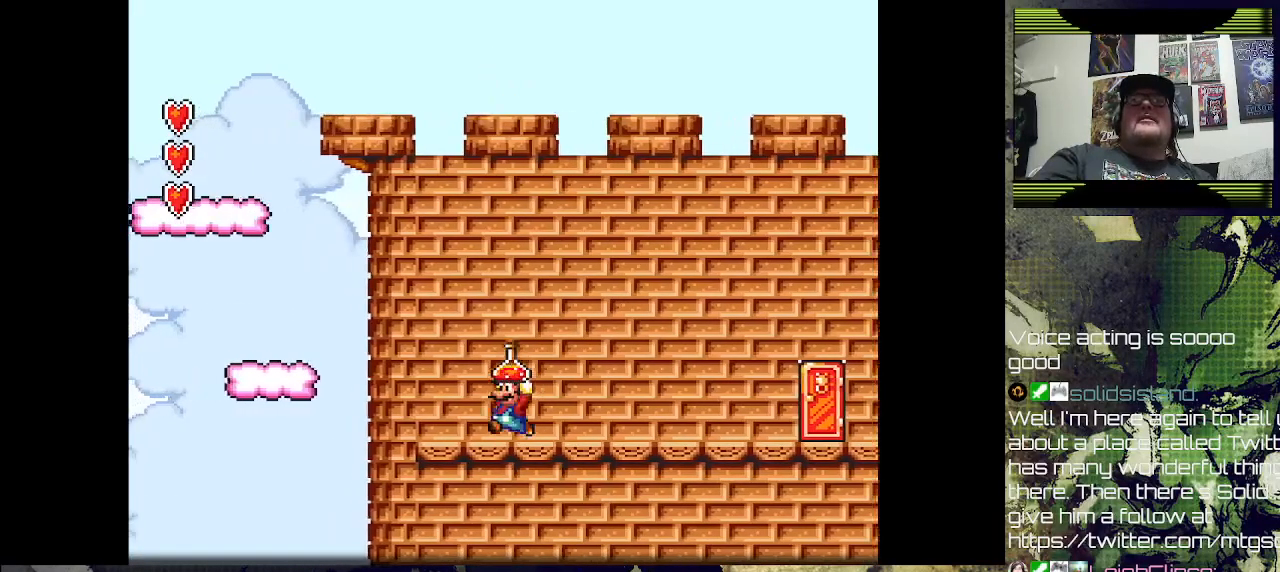
{"buttons": ["SQUARE", "DPAD_RIGHT"], "left_stick": "center", "right_stick": "center", "events": [[167, "CROSS", "down"], [300, "DPAD_LEFT", "up"], [467, "CROSS", "up"], [500, "DPAD_RIGHT", "down"]]}
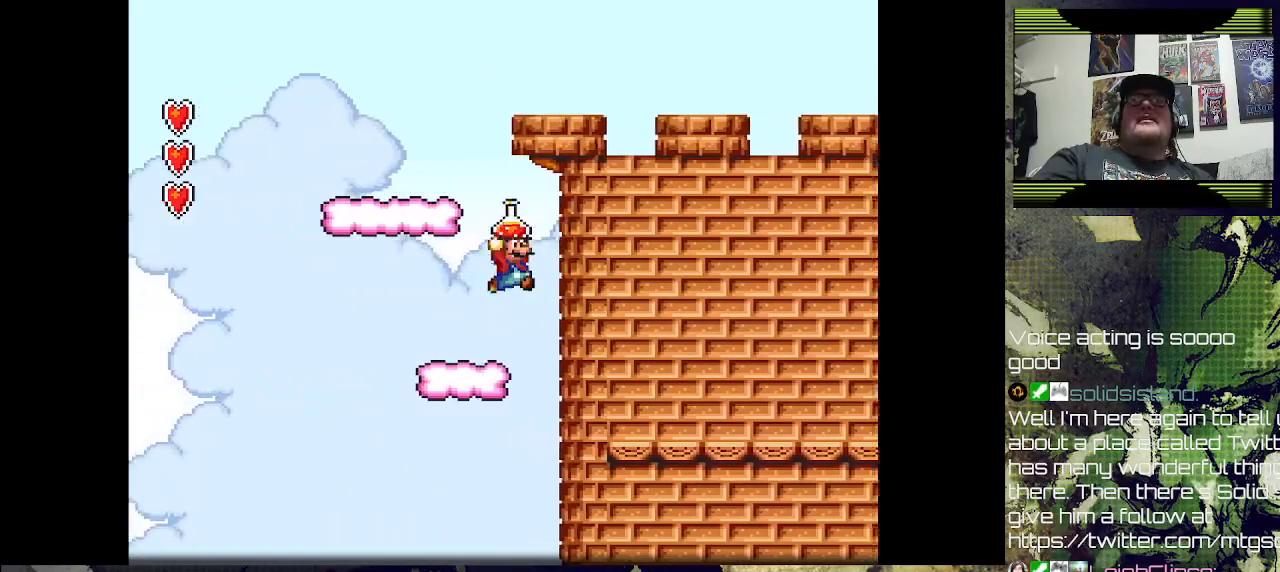
{"buttons": ["SQUARE"], "left_stick": "center", "right_stick": "center", "events": [[267, "DPAD_RIGHT", "up"]]}
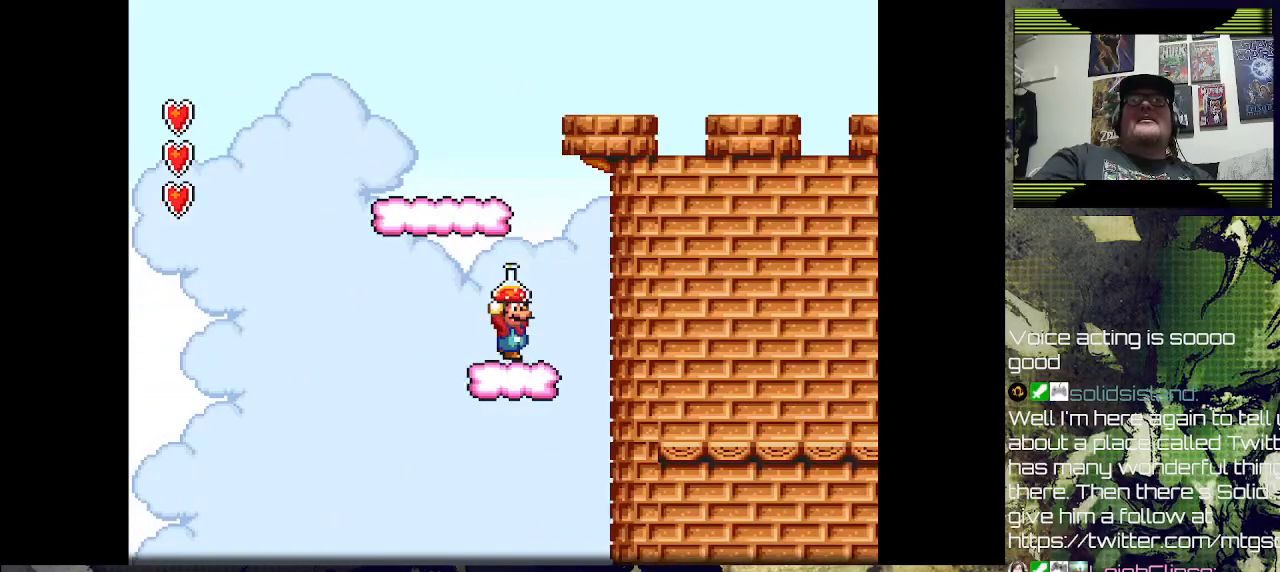
{"buttons": ["SQUARE", "DPAD_DOWN"], "left_stick": "center", "right_stick": "center", "events": [[167, "DPAD_DOWN", "down"]]}
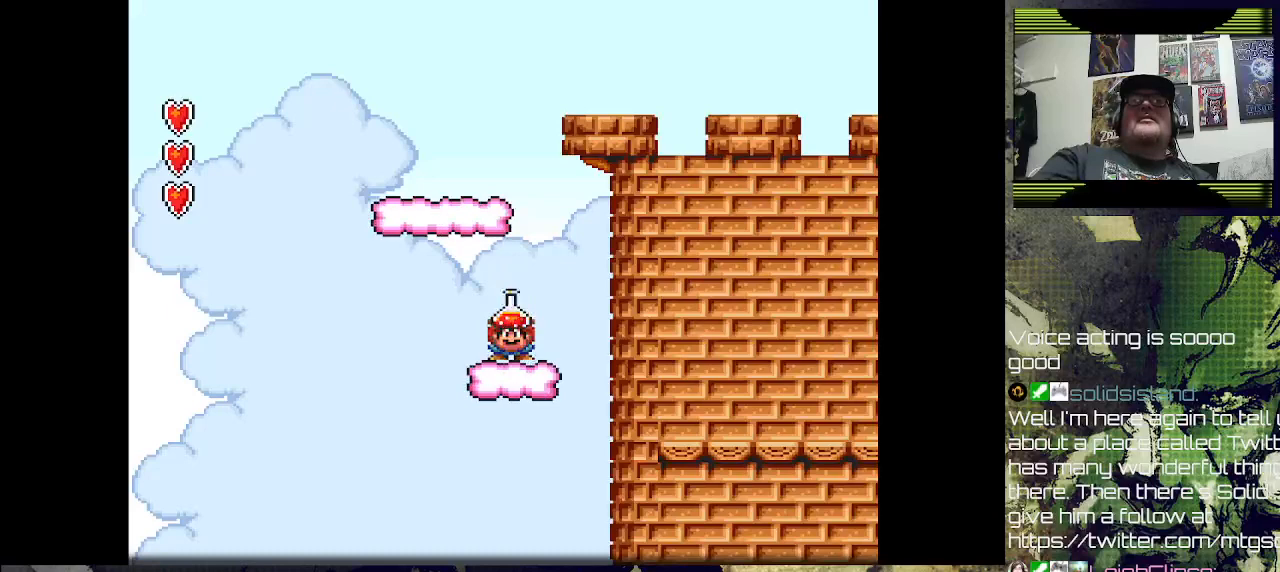
{"buttons": ["SQUARE", "DPAD_DOWN"], "left_stick": "center", "right_stick": "center", "events": []}
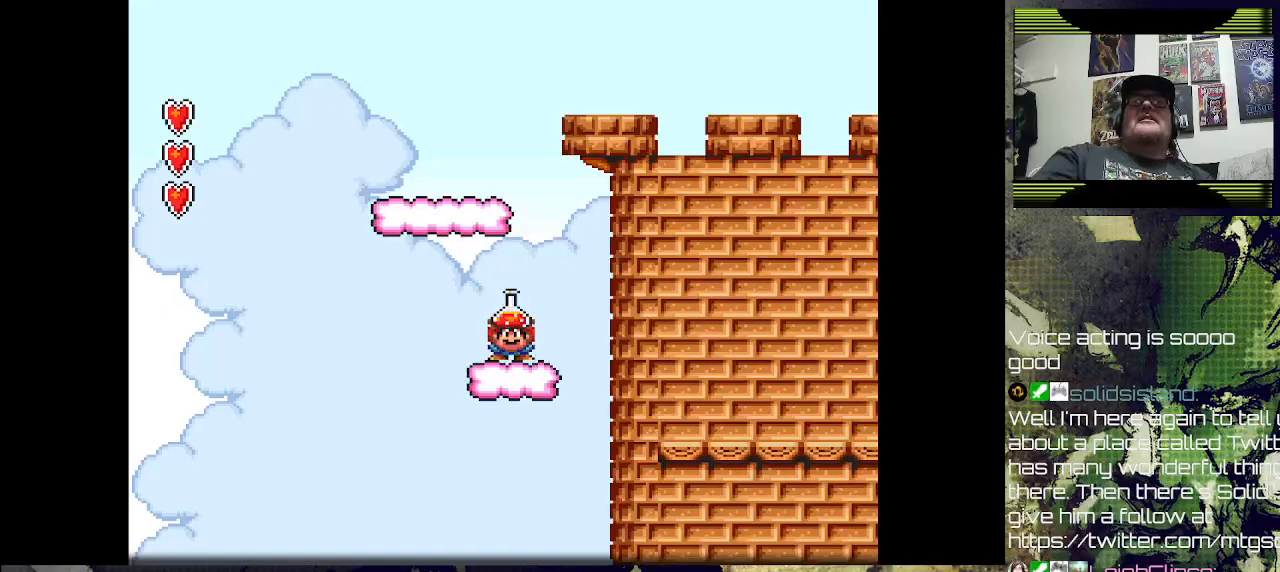
{"buttons": ["CROSS", "SQUARE"], "left_stick": "center", "right_stick": "center", "events": [[367, "CROSS", "down"], [400, "DPAD_DOWN", "up"]]}
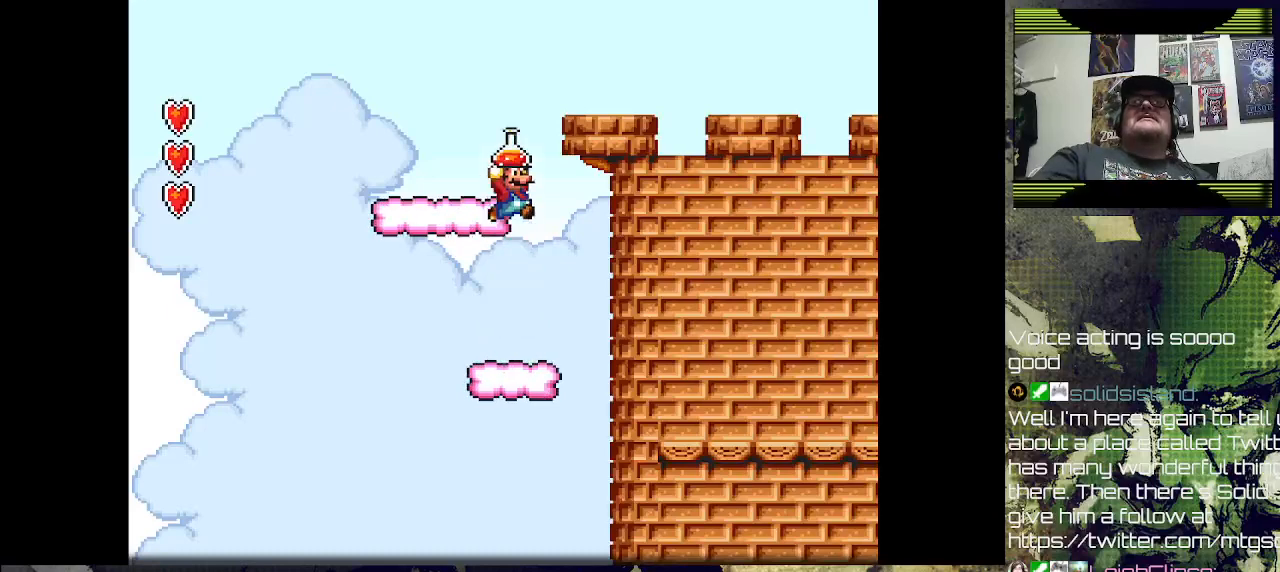
{"buttons": ["SQUARE"], "left_stick": "center", "right_stick": "center", "events": [[167, "CROSS", "up"]]}
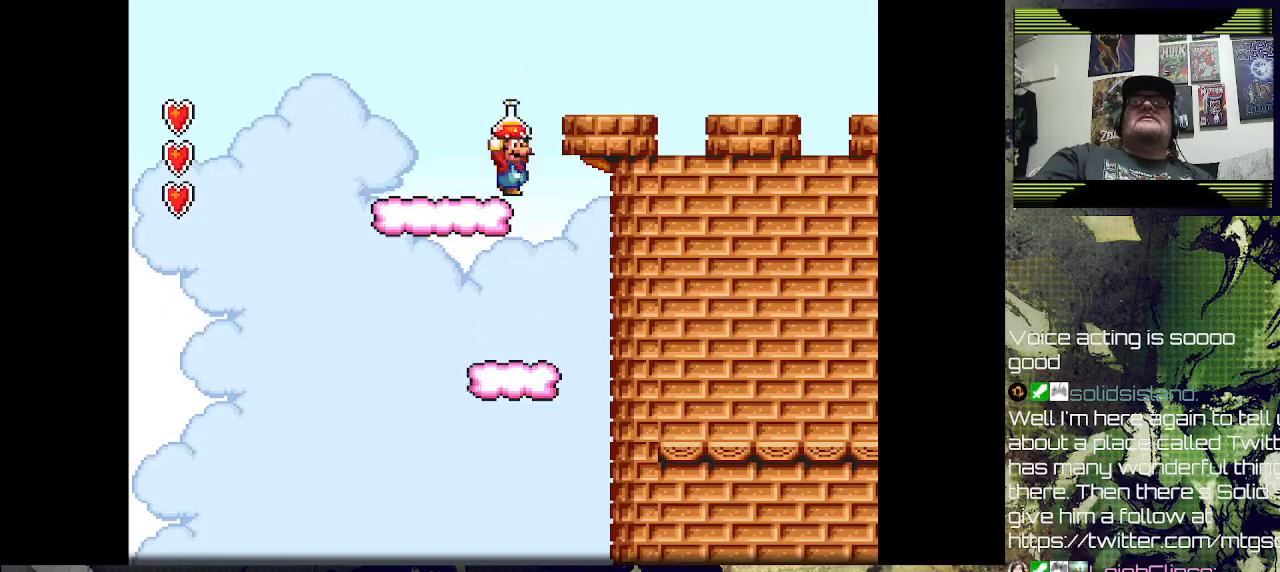
{"buttons": ["SQUARE"], "left_stick": "center", "right_stick": "center", "events": [[100, "CROSS", "down"], [200, "DPAD_RIGHT", "down"], [400, "CROSS", "up"], [400, "DPAD_RIGHT", "up"]]}
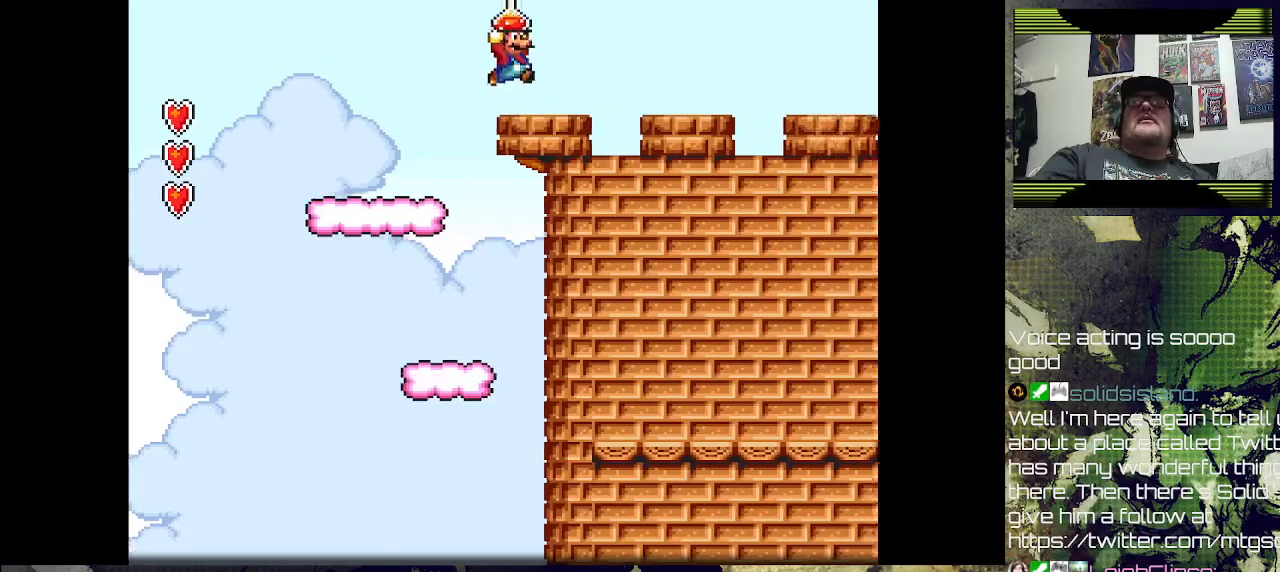
{"buttons": ["SQUARE"], "left_stick": "center", "right_stick": "center", "events": [[167, "DPAD_LEFT", "down"], [267, "DPAD_LEFT", "up"]]}
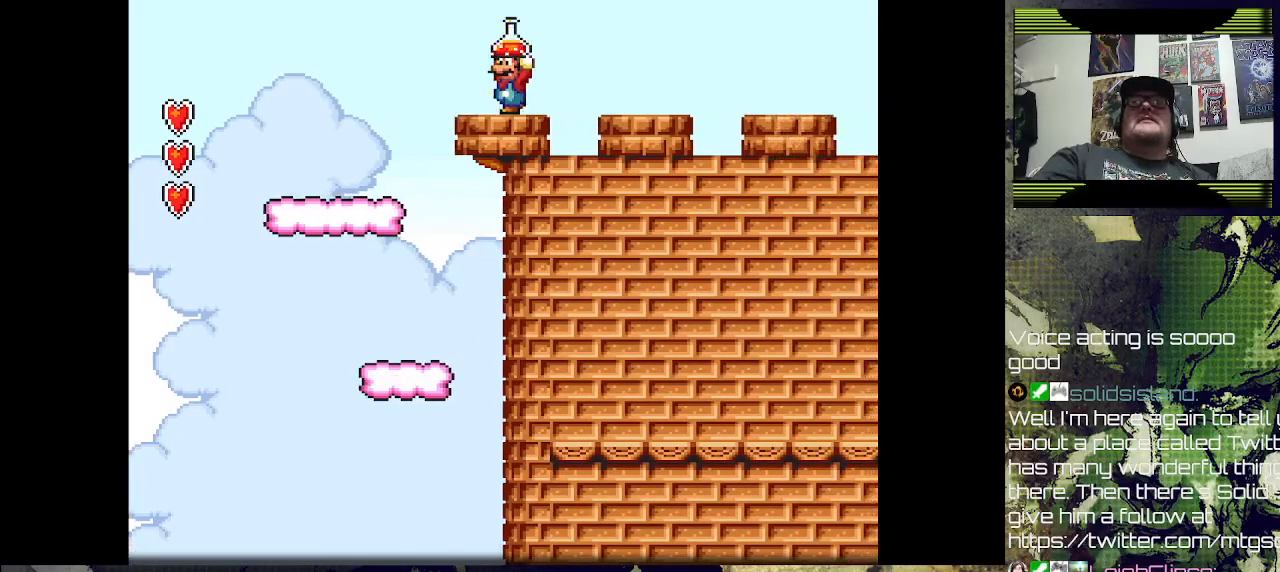
{"buttons": ["SQUARE"], "left_stick": "center", "right_stick": "center", "events": [[167, "DPAD_RIGHT", "down"], [233, "CROSS", "down"], [433, "CROSS", "up"], [467, "DPAD_RIGHT", "up"]]}
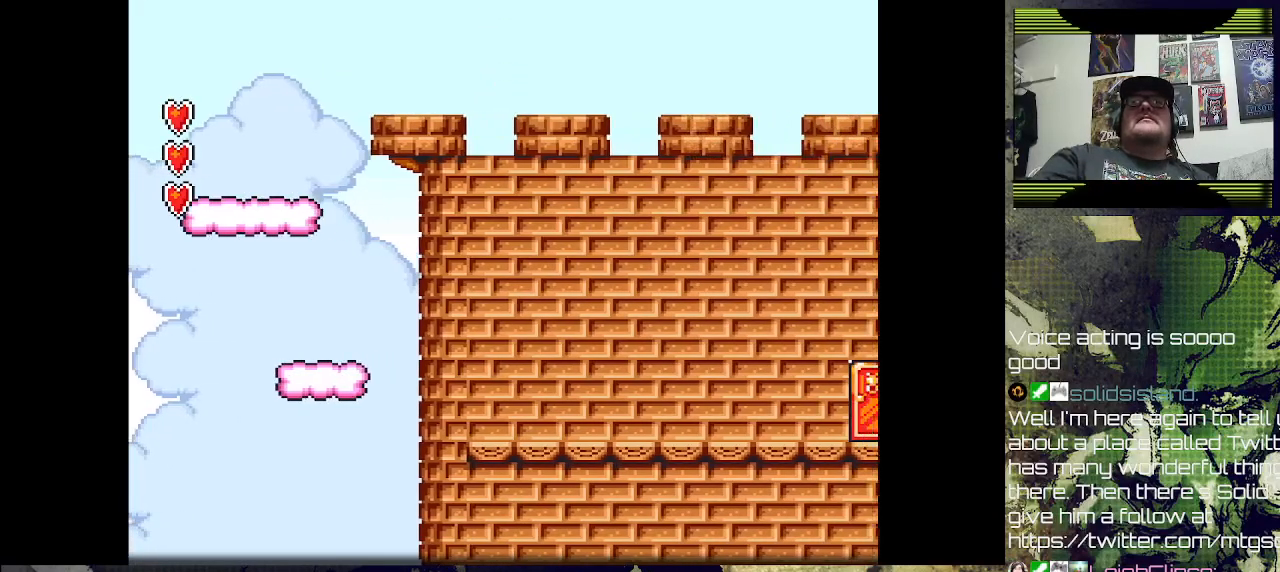
{"buttons": ["SQUARE"], "left_stick": "center", "right_stick": "center", "events": [[167, "DPAD_LEFT", "down"], [400, "DPAD_LEFT", "up"]]}
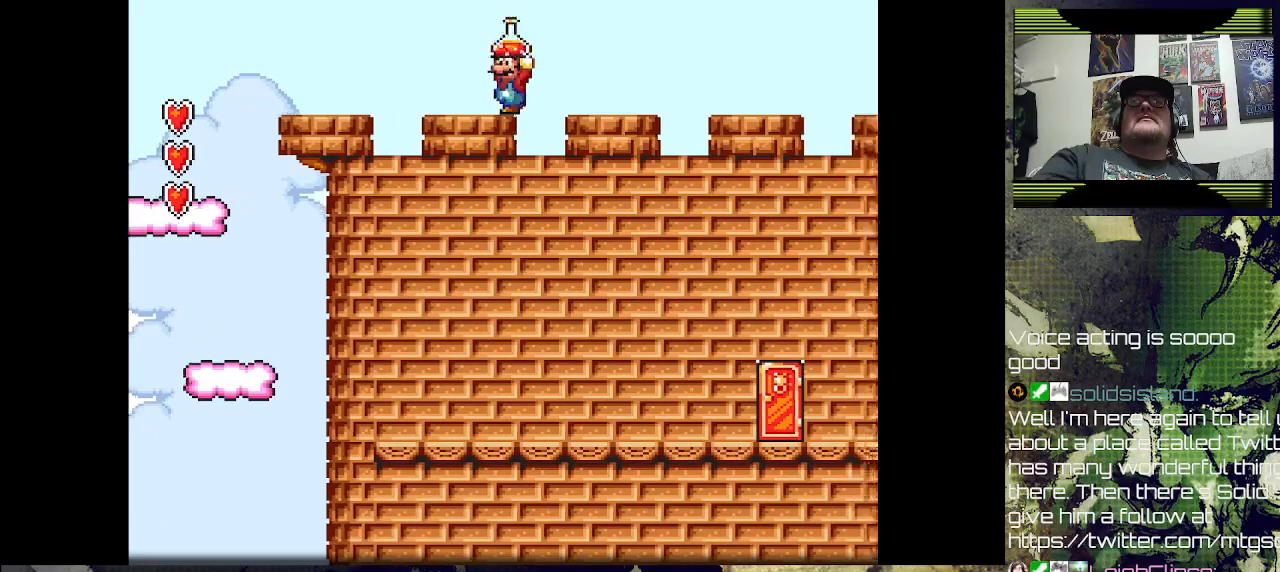
{"buttons": ["CROSS", "SQUARE", "DPAD_RIGHT"], "left_stick": "center", "right_stick": "center", "events": [[400, "CROSS", "down"], [433, "DPAD_RIGHT", "down"]]}
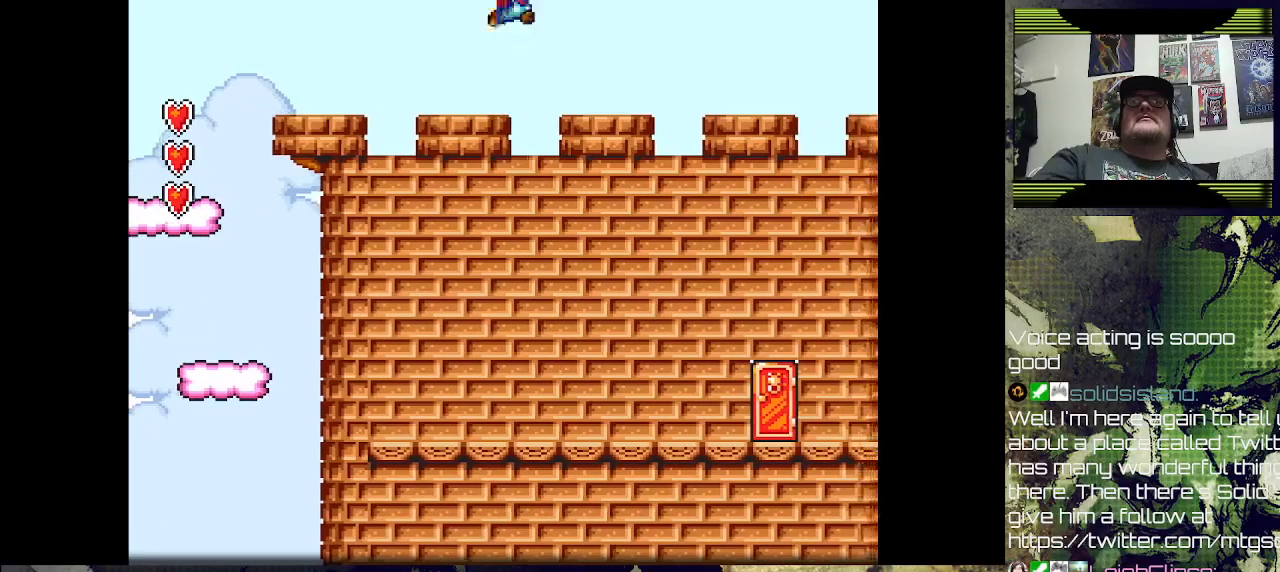
{"buttons": ["SQUARE", "DPAD_LEFT"], "left_stick": "center", "right_stick": "center", "events": [[100, "CROSS", "up"], [133, "DPAD_RIGHT", "up"], [333, "DPAD_LEFT", "down"]]}